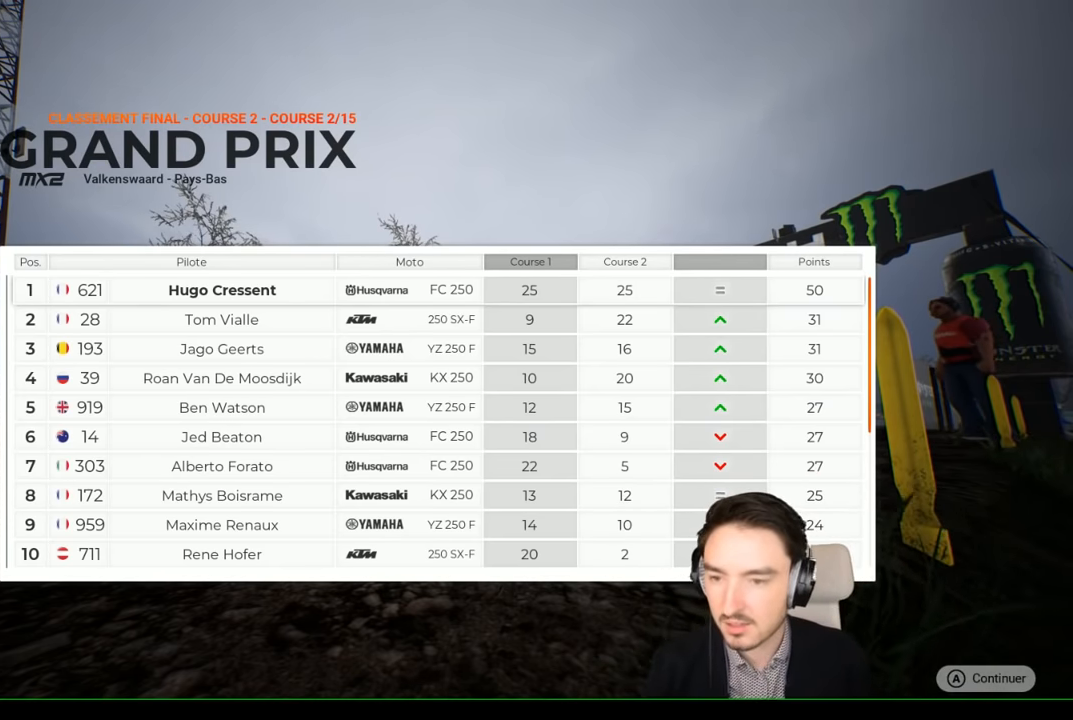
Gameplay with a controller (Xbox layout); each line is a JSON object with the inputs held at the frame after it. "events" lists button and stick changes between this image and that frame as [ms after this image, input, new state], when the widget could be followed in between. Not read: L3 R1 R3.
{"buttons": ["A"], "left_stick": "center", "right_stick": "center", "events": [[417, "A", "down"]]}
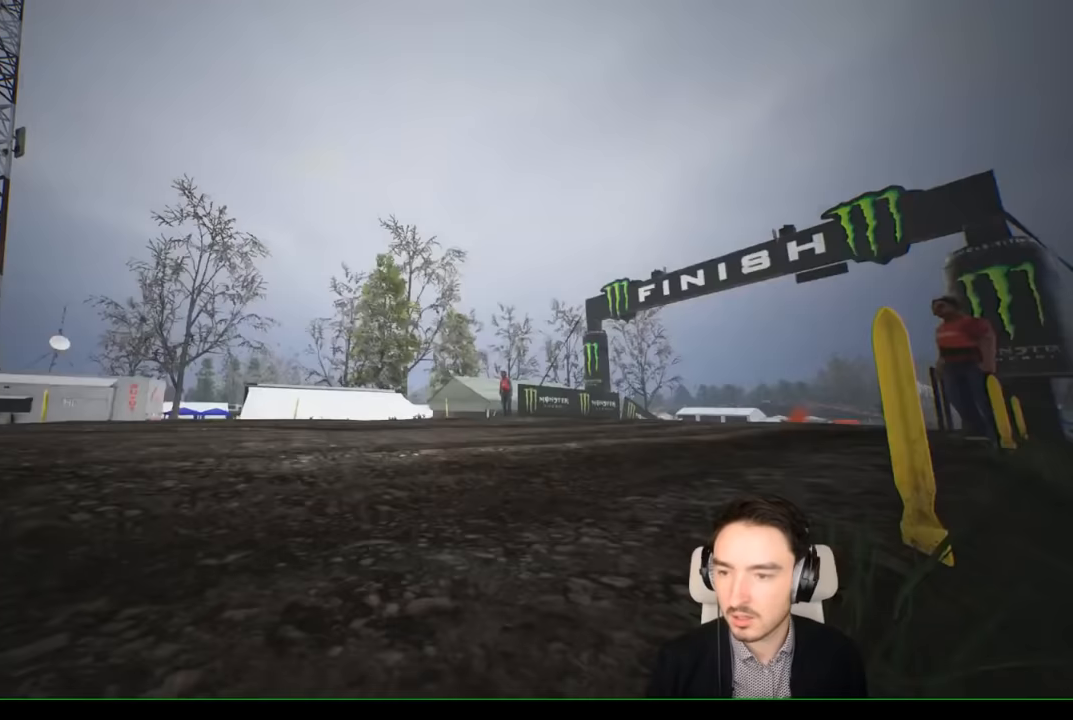
{"buttons": [], "left_stick": "center", "right_stick": "center", "events": [[33, "A", "up"]]}
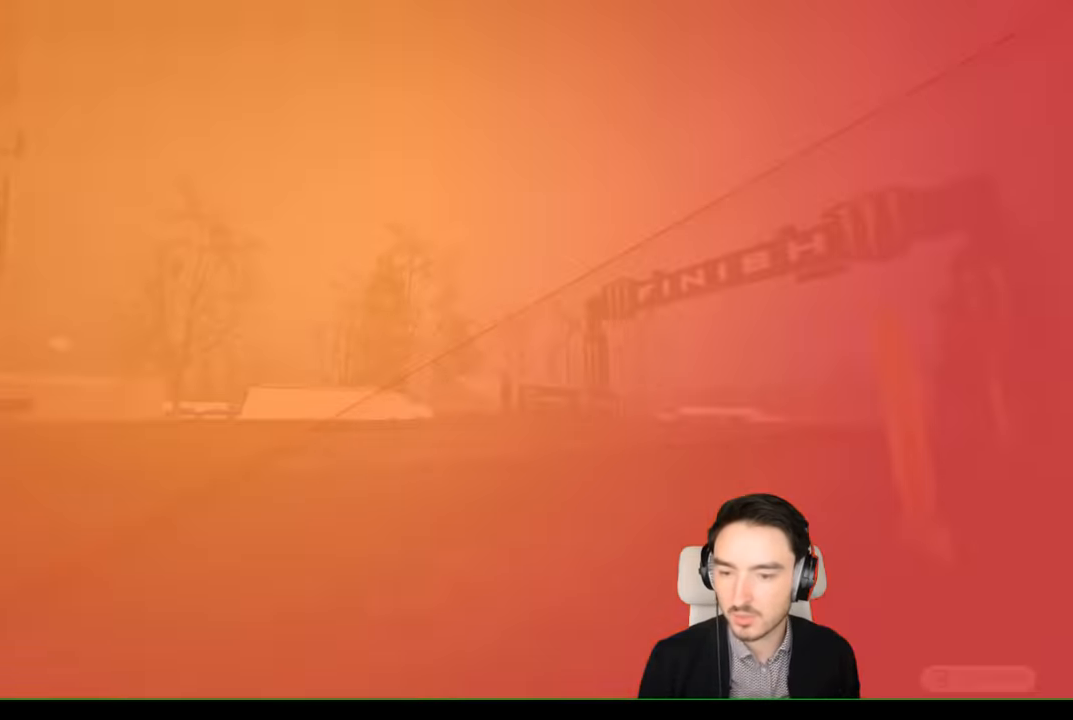
{"buttons": [], "left_stick": "center", "right_stick": "center", "events": []}
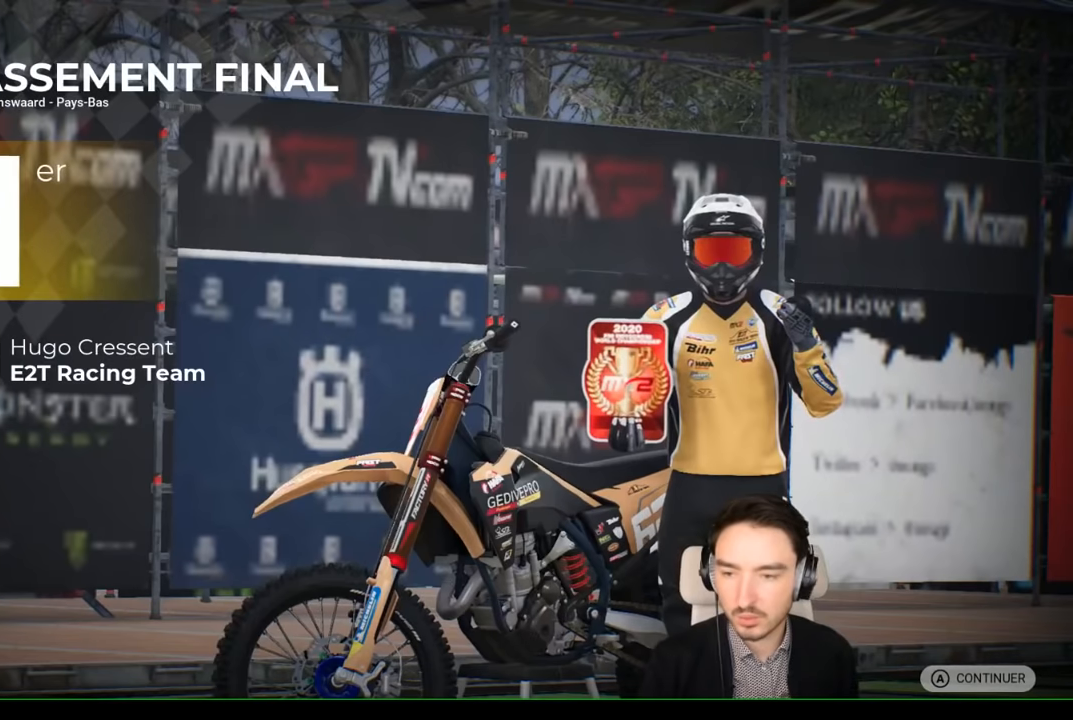
{"buttons": [], "left_stick": "center", "right_stick": "center", "events": []}
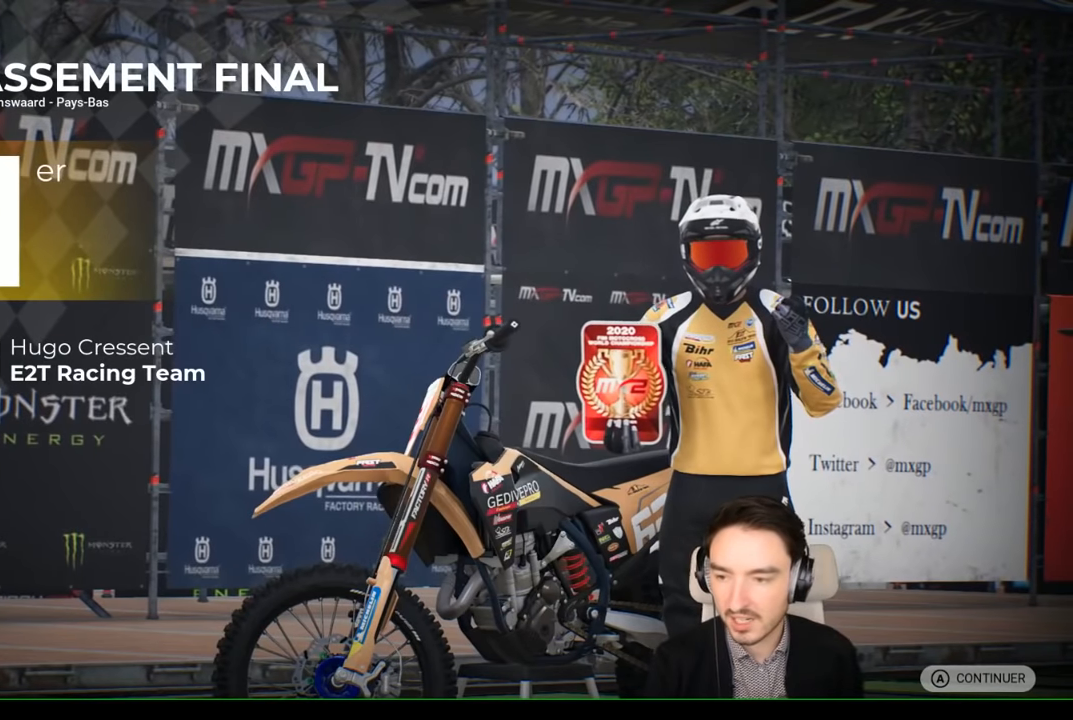
{"buttons": [], "left_stick": "center", "right_stick": "center", "events": []}
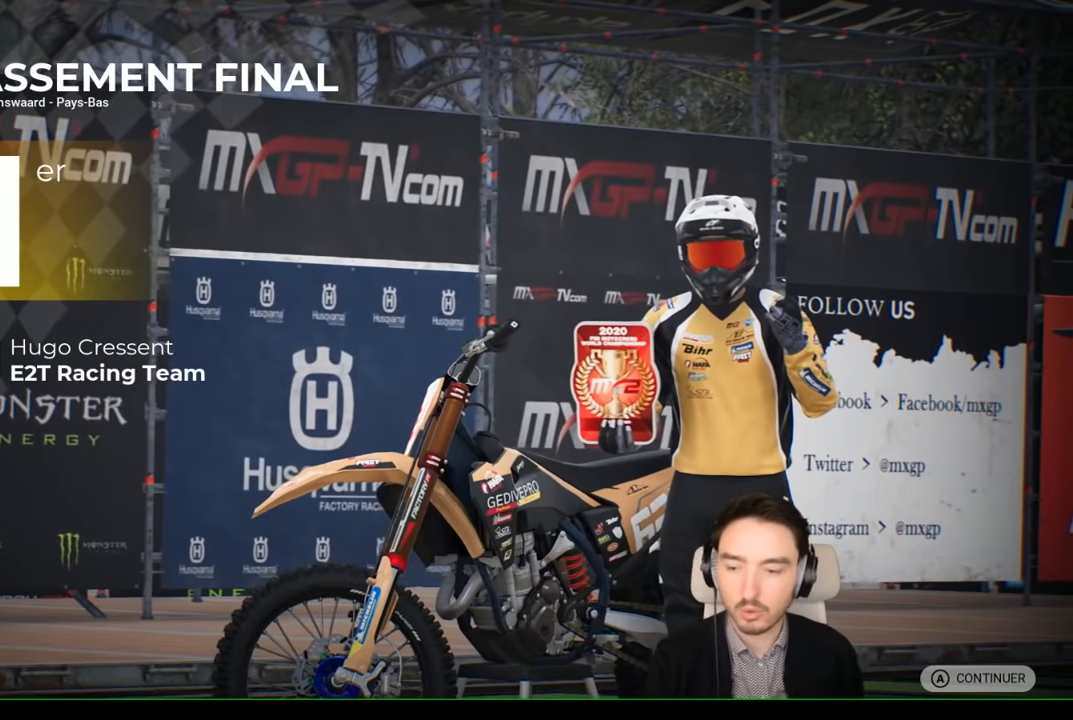
{"buttons": [], "left_stick": "center", "right_stick": "center", "events": [[50, "A", "down"], [150, "A", "up"]]}
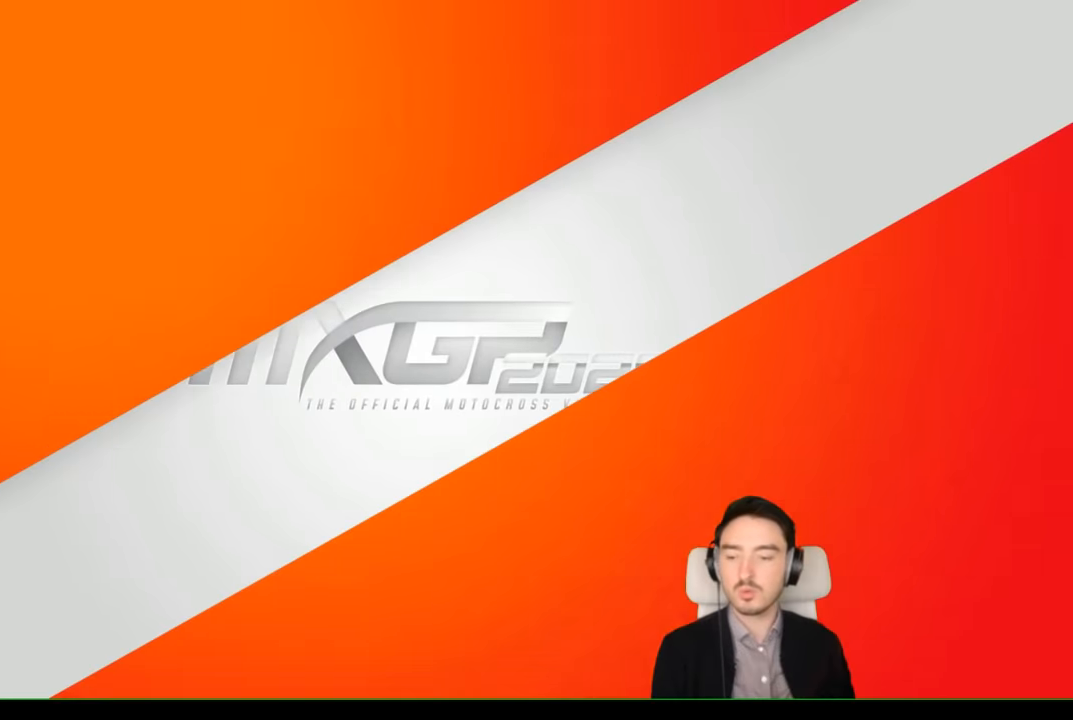
{"buttons": [], "left_stick": "center", "right_stick": "center", "events": []}
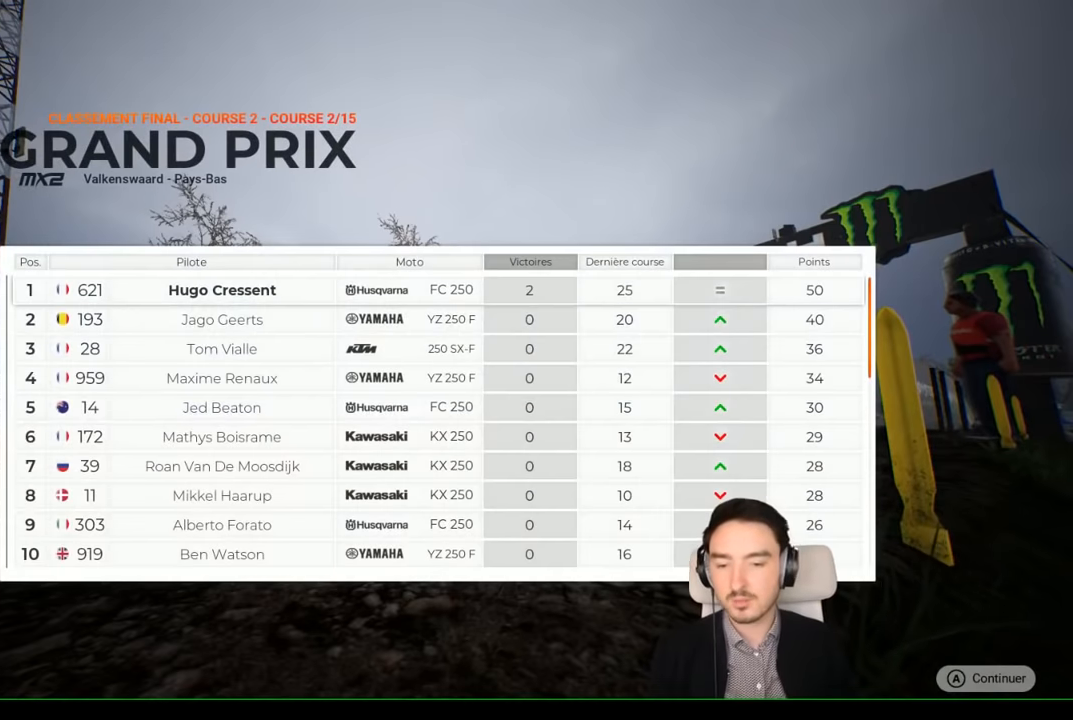
{"buttons": [], "left_stick": "center", "right_stick": "center", "events": []}
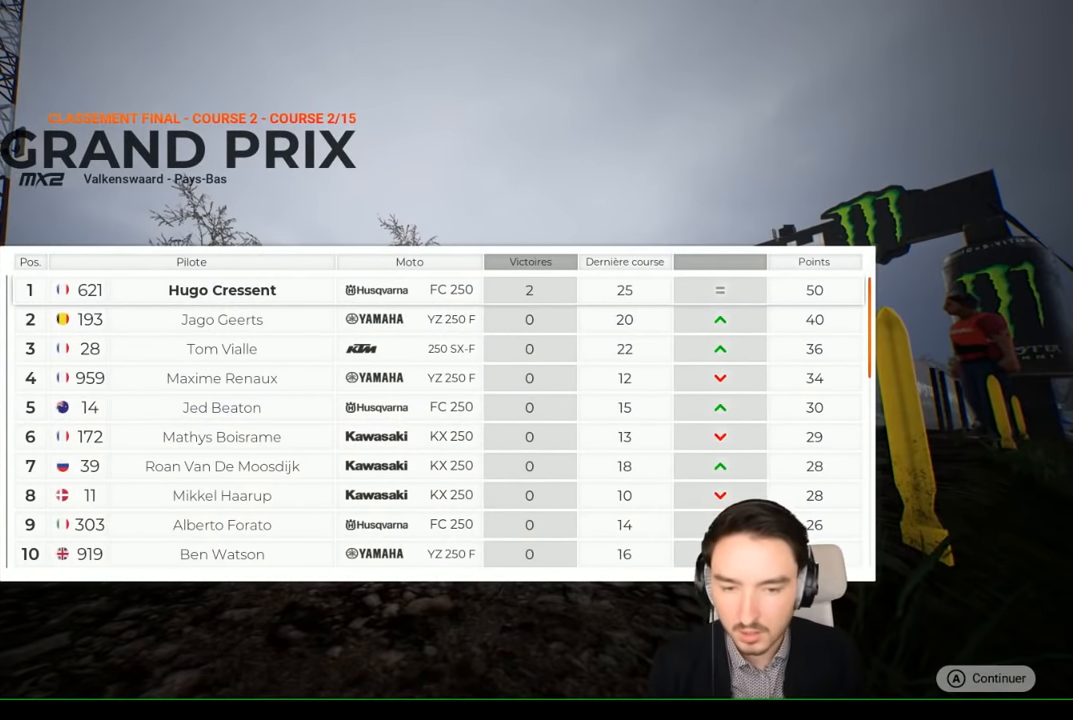
{"buttons": ["A"], "left_stick": "center", "right_stick": "center", "events": [[367, "A", "down"]]}
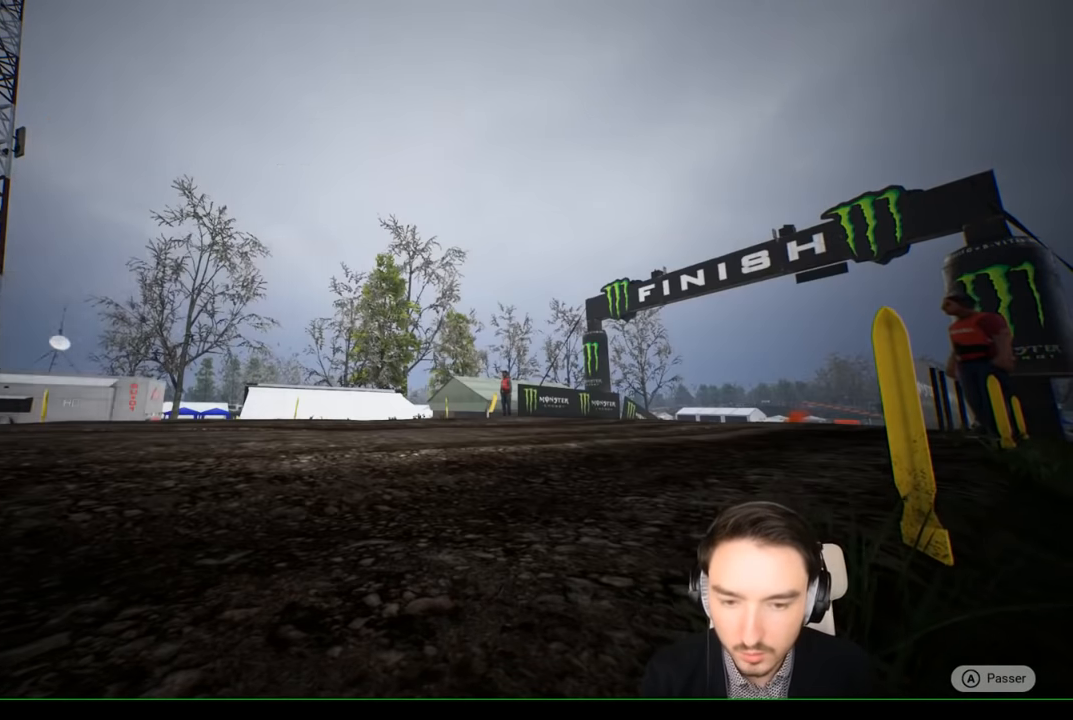
{"buttons": [], "left_stick": "center", "right_stick": "center", "events": [[17, "A", "up"]]}
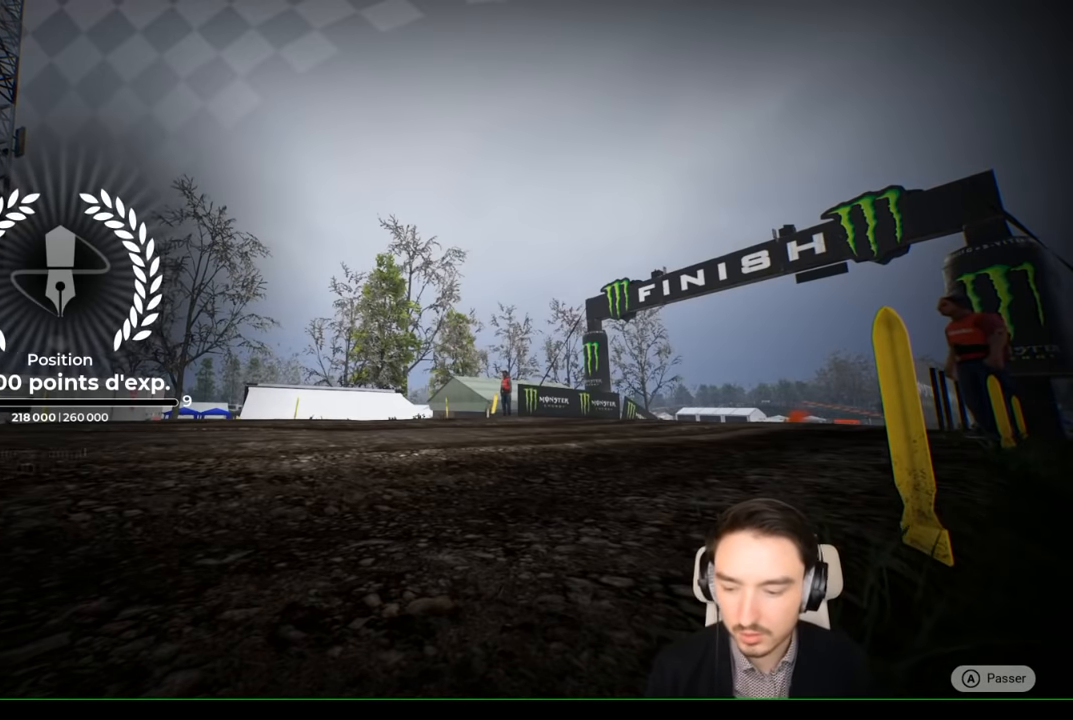
{"buttons": [], "left_stick": "center", "right_stick": "center", "events": []}
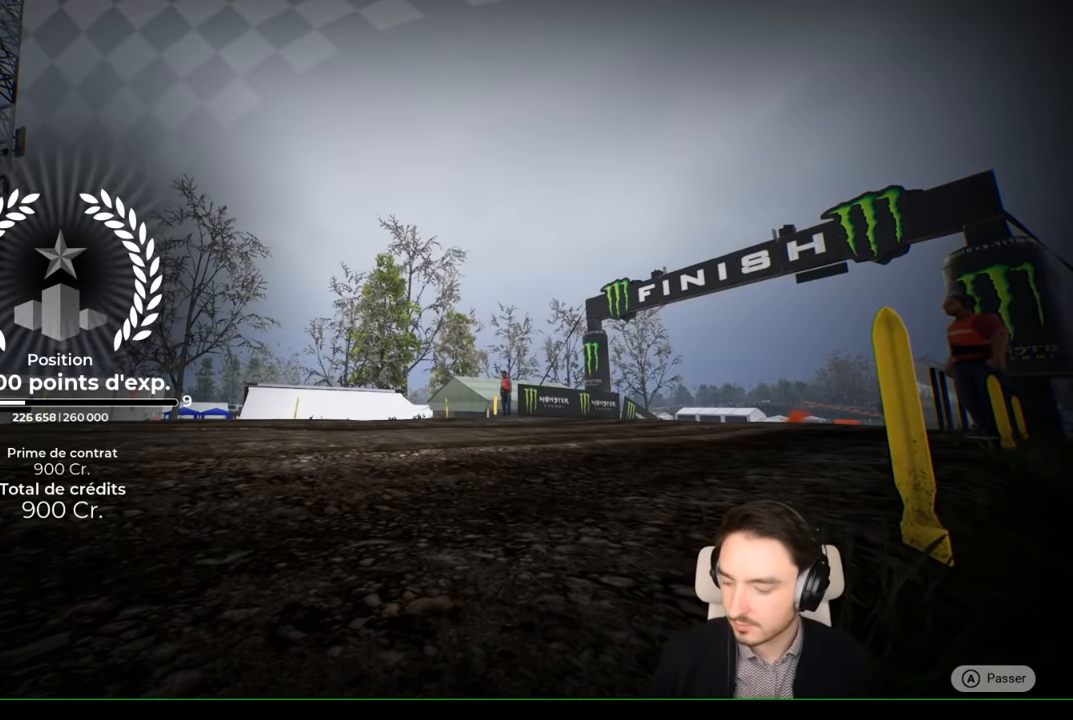
{"buttons": [], "left_stick": "center", "right_stick": "center", "events": []}
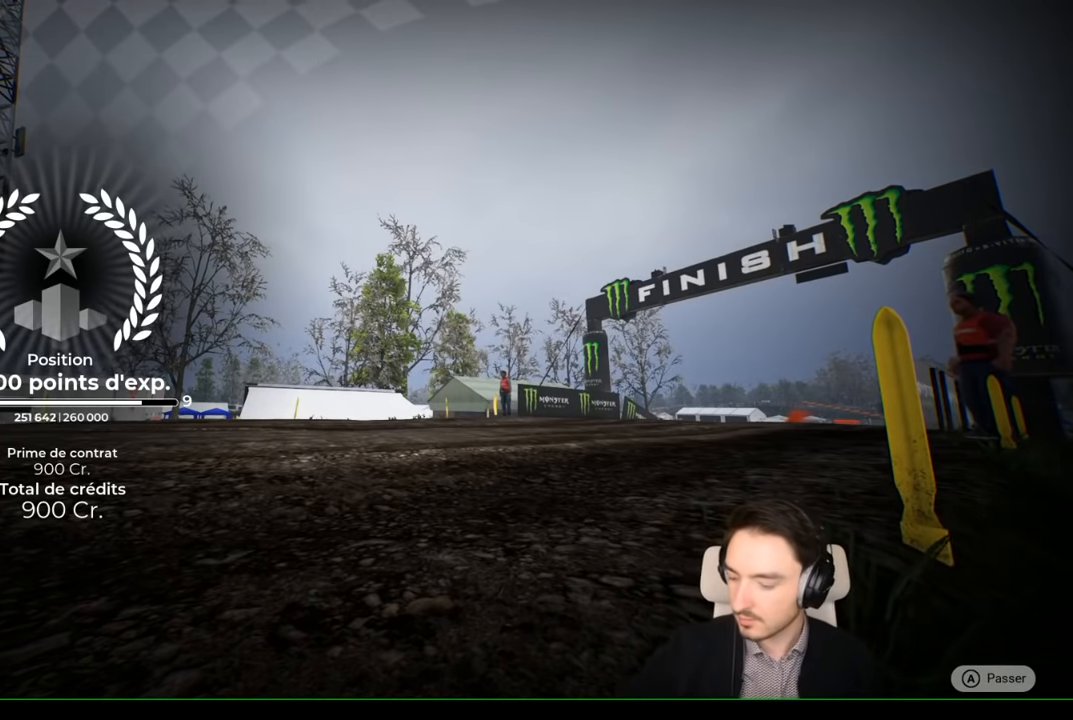
{"buttons": [], "left_stick": "center", "right_stick": "center", "events": []}
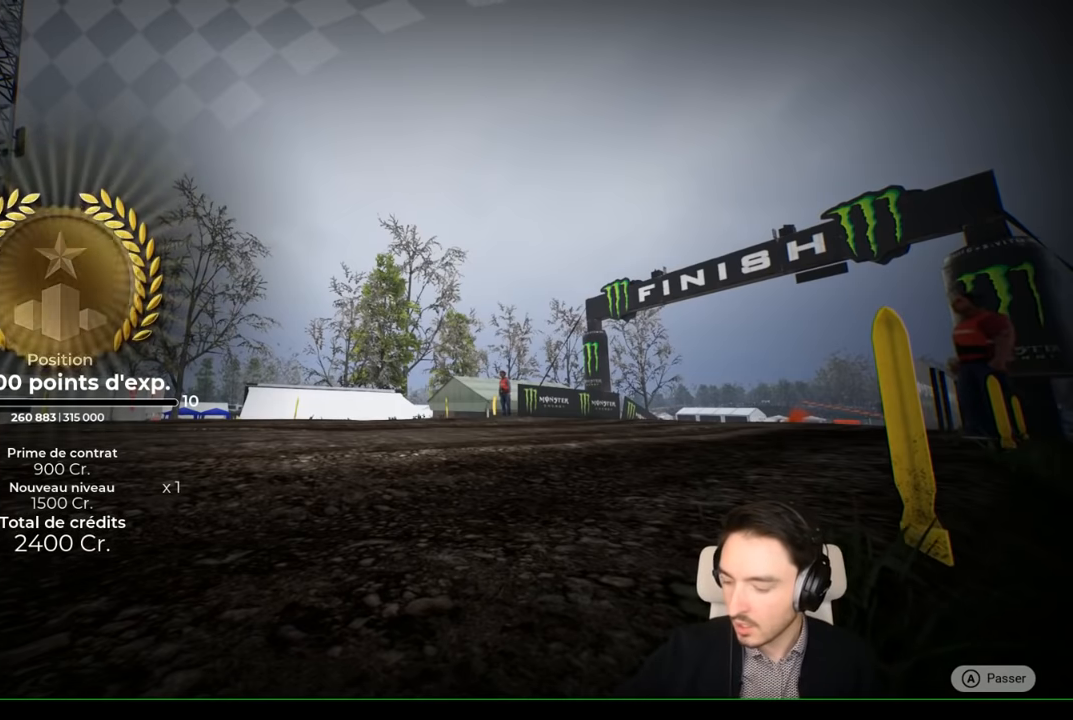
{"buttons": [], "left_stick": "center", "right_stick": "center", "events": []}
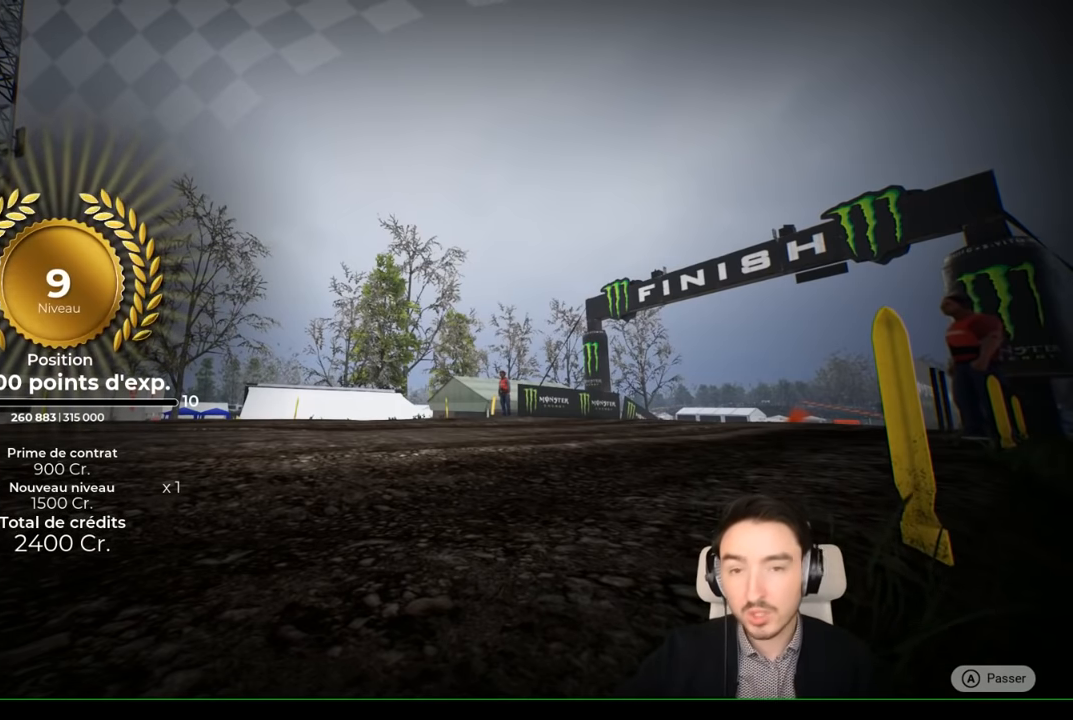
{"buttons": [], "left_stick": "center", "right_stick": "center", "events": []}